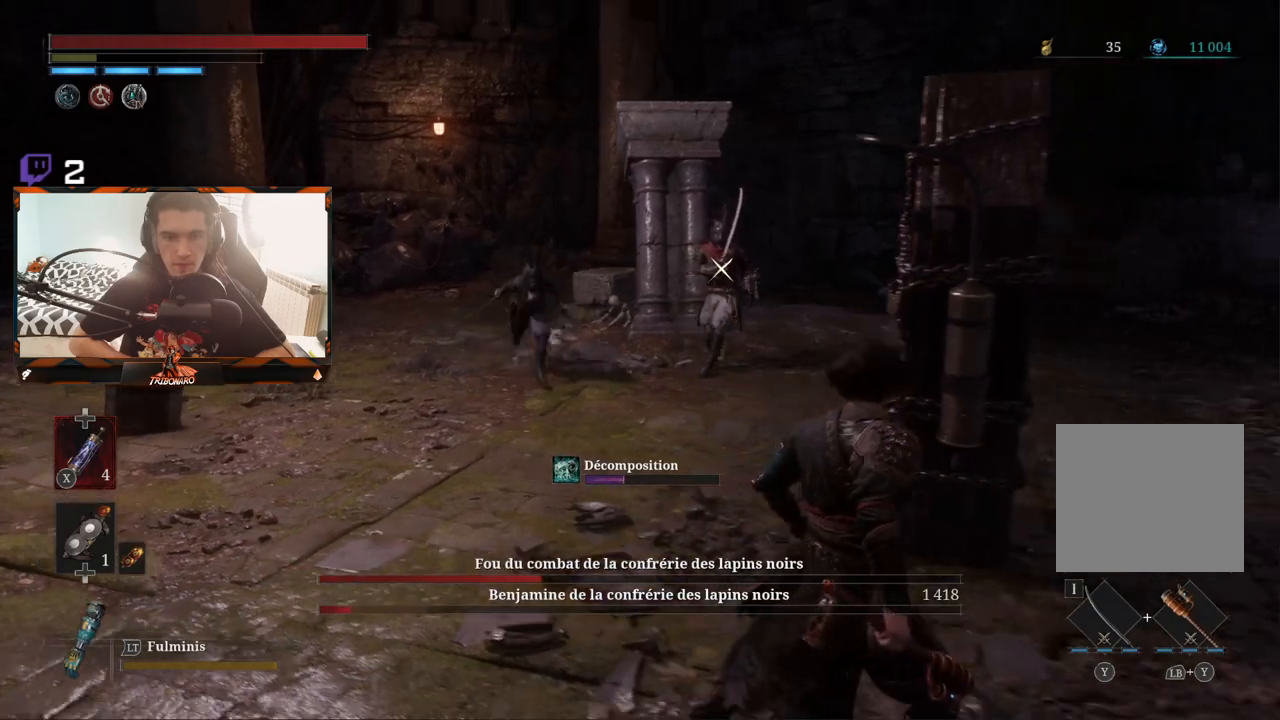
Gameplay with a controller (Xbox layout); each line is a JSON object with the inputs held at the frame after it. "events" lists button and stick changes between this image and that frame as [ms after this image, input, new state], when the widget could be followed in between.
{"buttons": [], "left_stick": "down", "right_stick": "center", "events": [[50, "left_stick", "right"], [367, "left_stick", "down"]]}
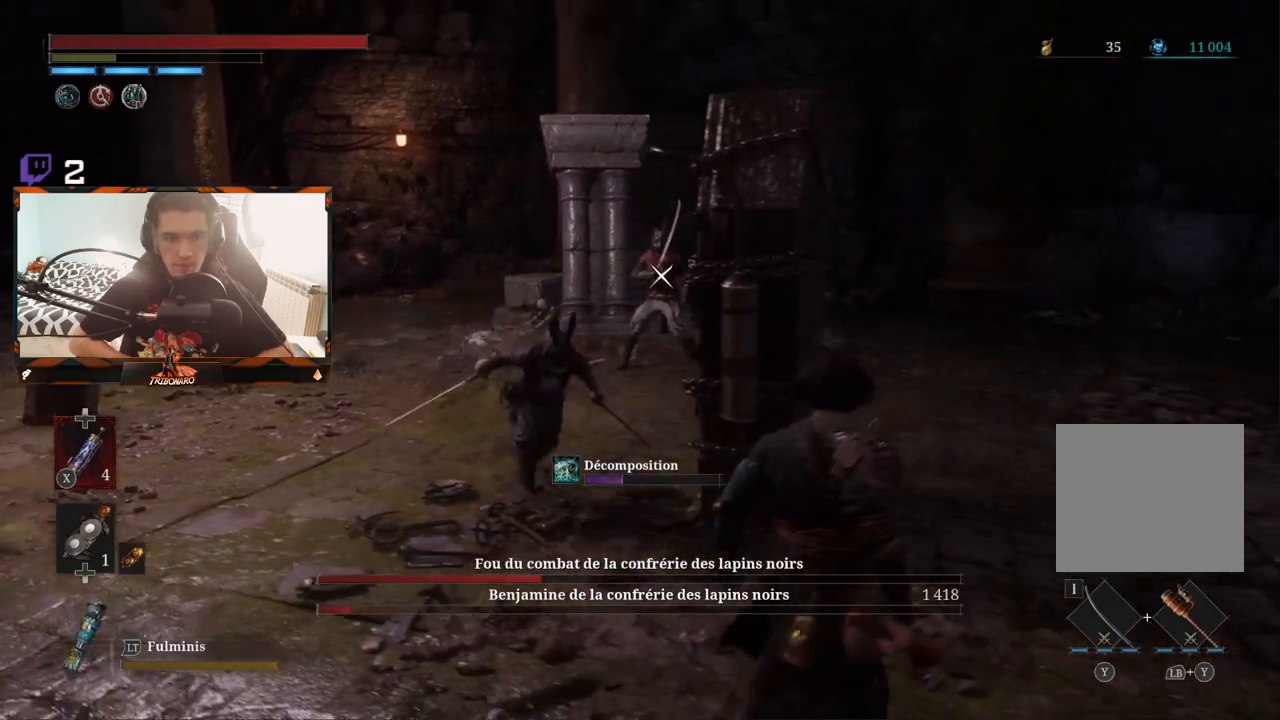
{"buttons": [], "left_stick": "down-left", "right_stick": "center", "events": [[33, "left_stick", "down-left"], [117, "B", "down"], [200, "B", "up"]]}
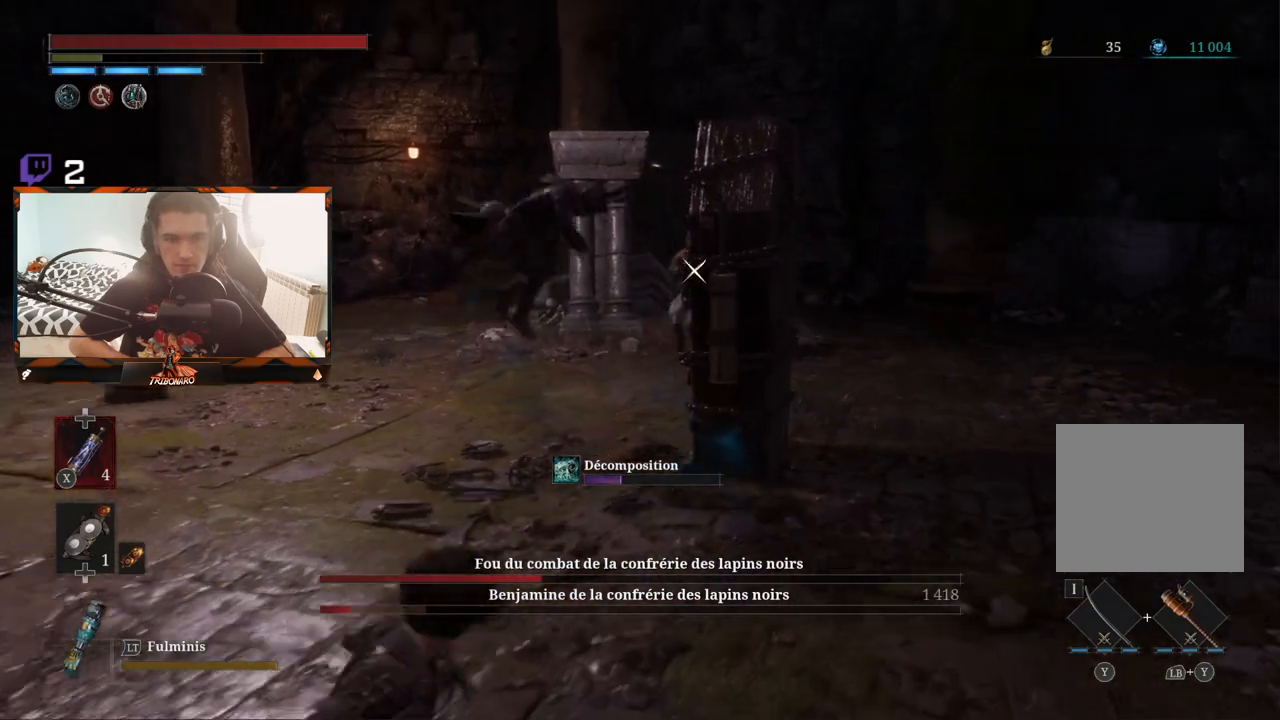
{"buttons": [], "left_stick": "left", "right_stick": "center", "events": [[200, "B", "down"], [283, "B", "up"], [417, "left_stick", "left"]]}
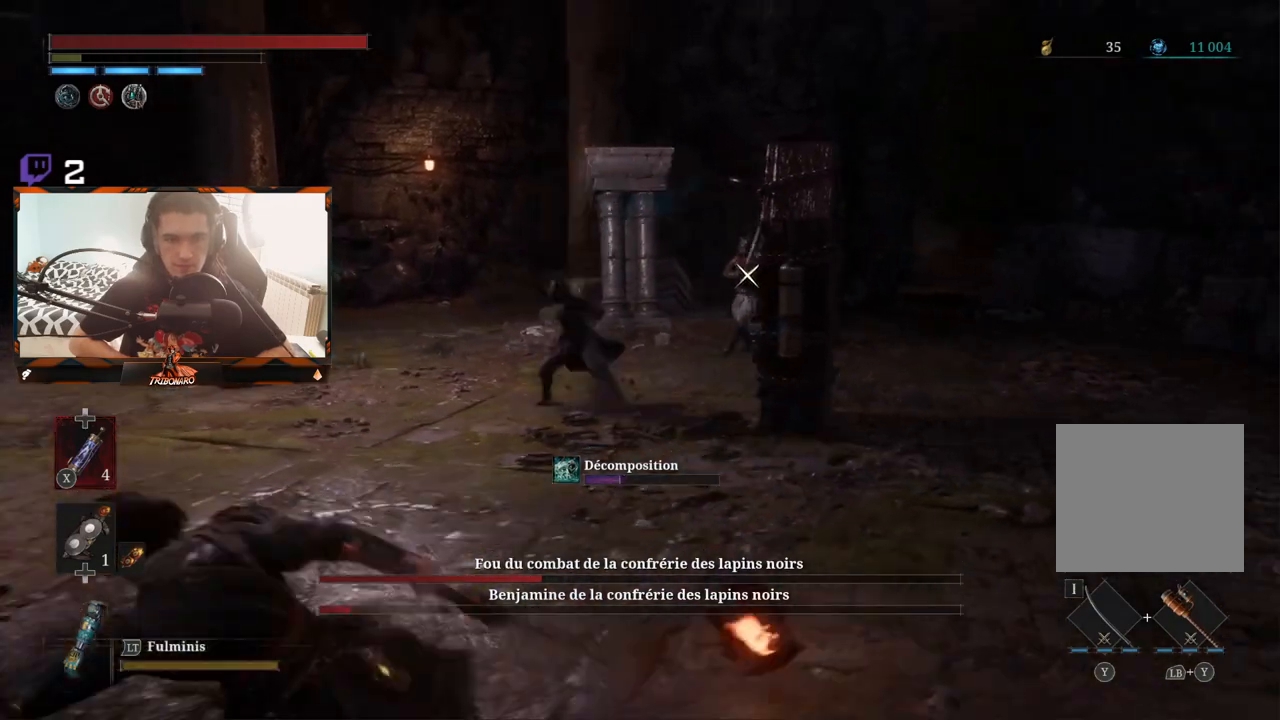
{"buttons": [], "left_stick": "left", "right_stick": "center", "events": []}
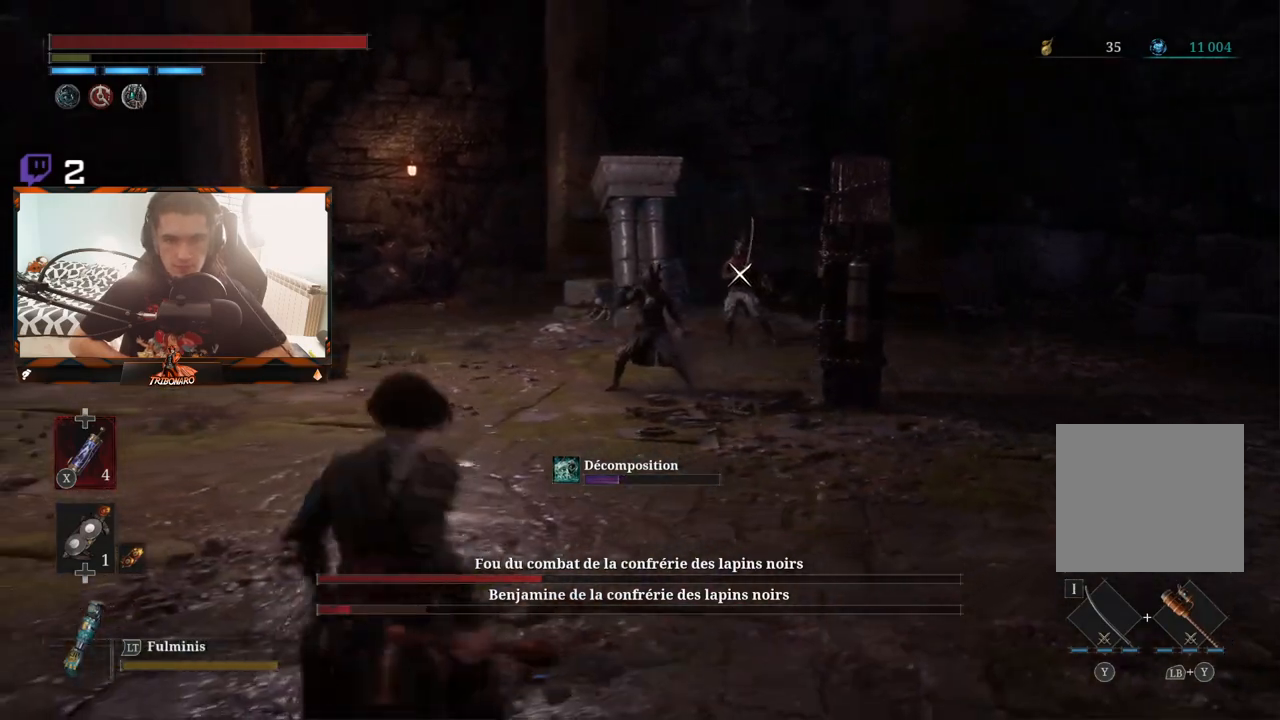
{"buttons": [], "left_stick": "left", "right_stick": "center", "events": []}
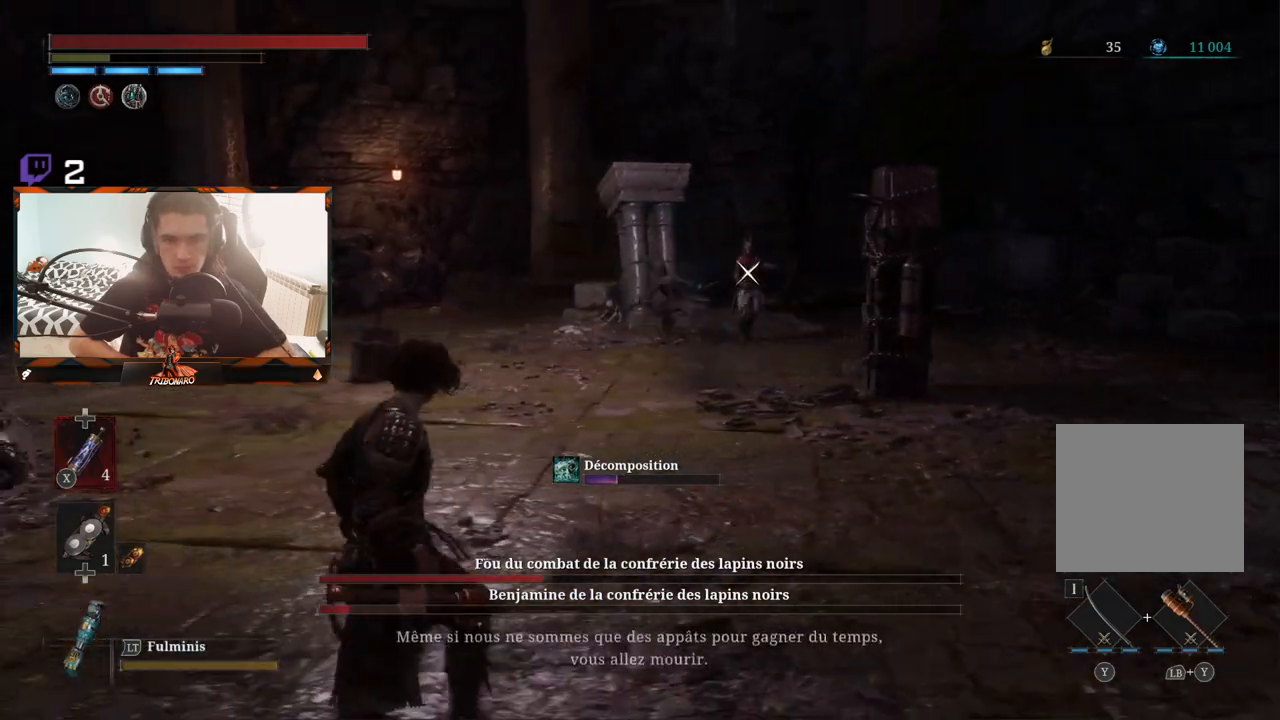
{"buttons": [], "left_stick": "center", "right_stick": "center", "events": [[483, "left_stick", "center"]]}
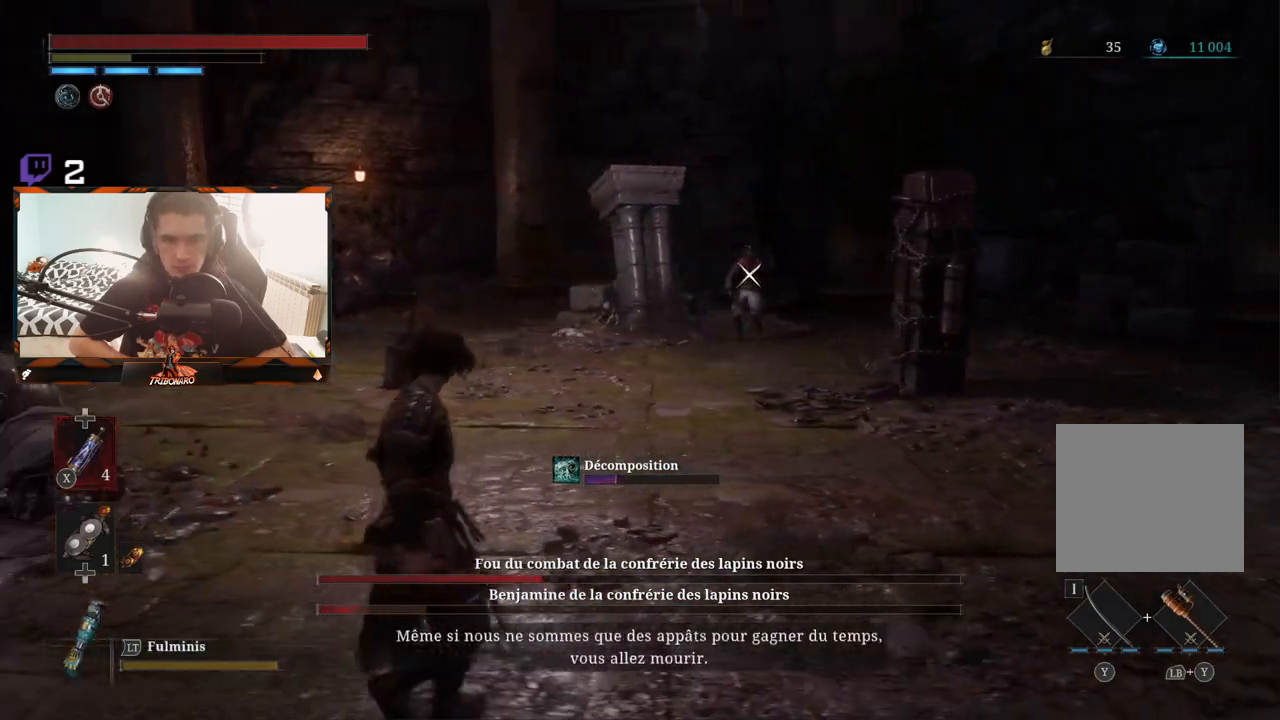
{"buttons": [], "left_stick": "right", "right_stick": "center", "events": [[100, "left_stick", "right"]]}
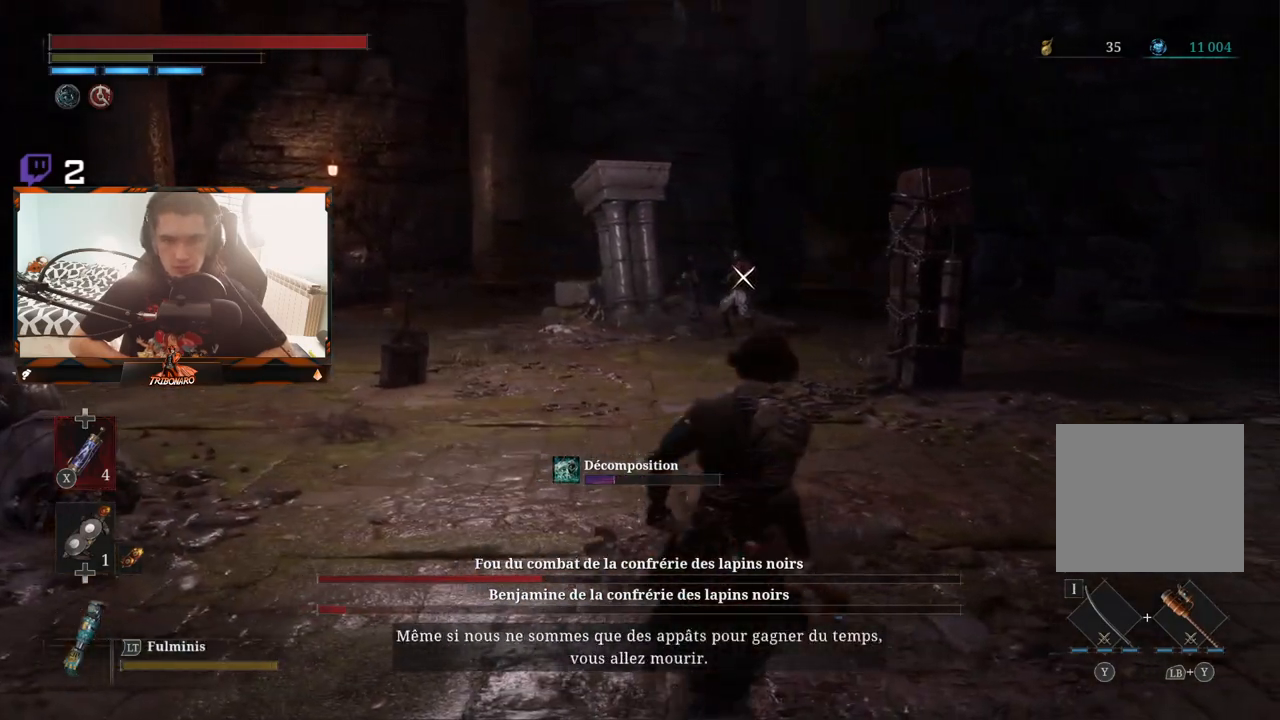
{"buttons": [], "left_stick": "right", "right_stick": "center", "events": []}
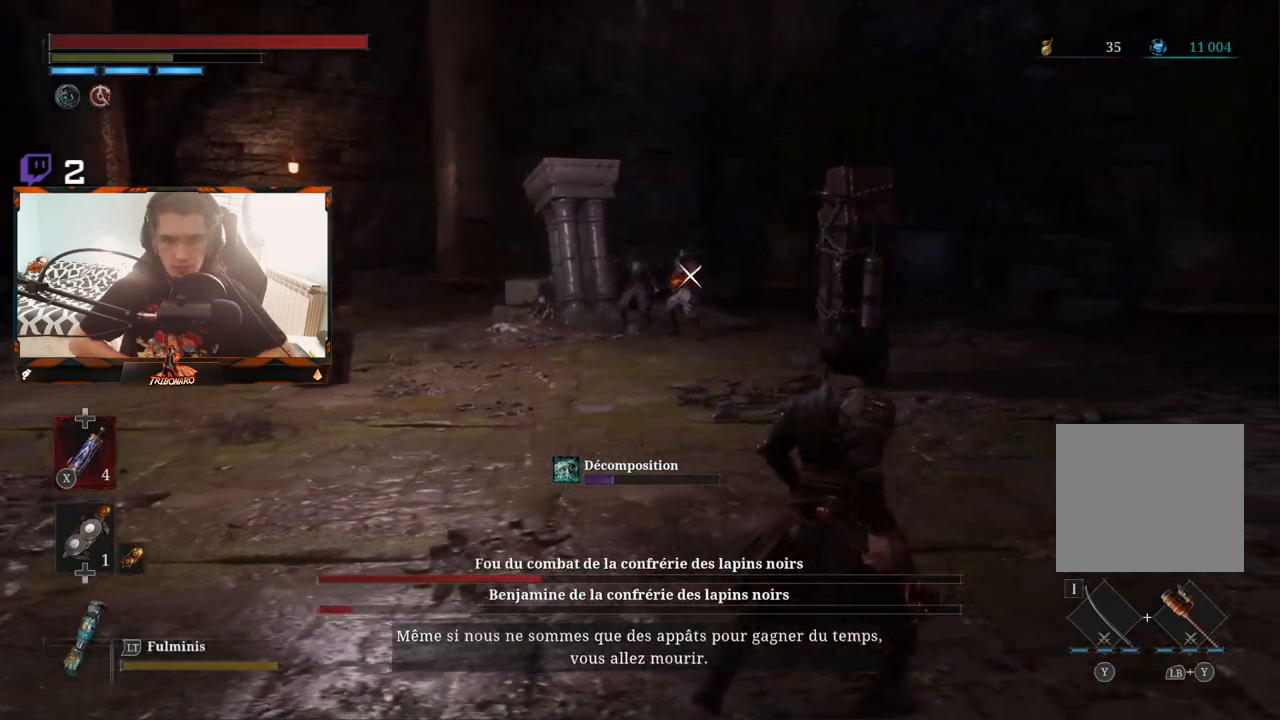
{"buttons": [], "left_stick": "center", "right_stick": "center", "events": [[200, "left_stick", "up-right"], [300, "left_stick", "center"]]}
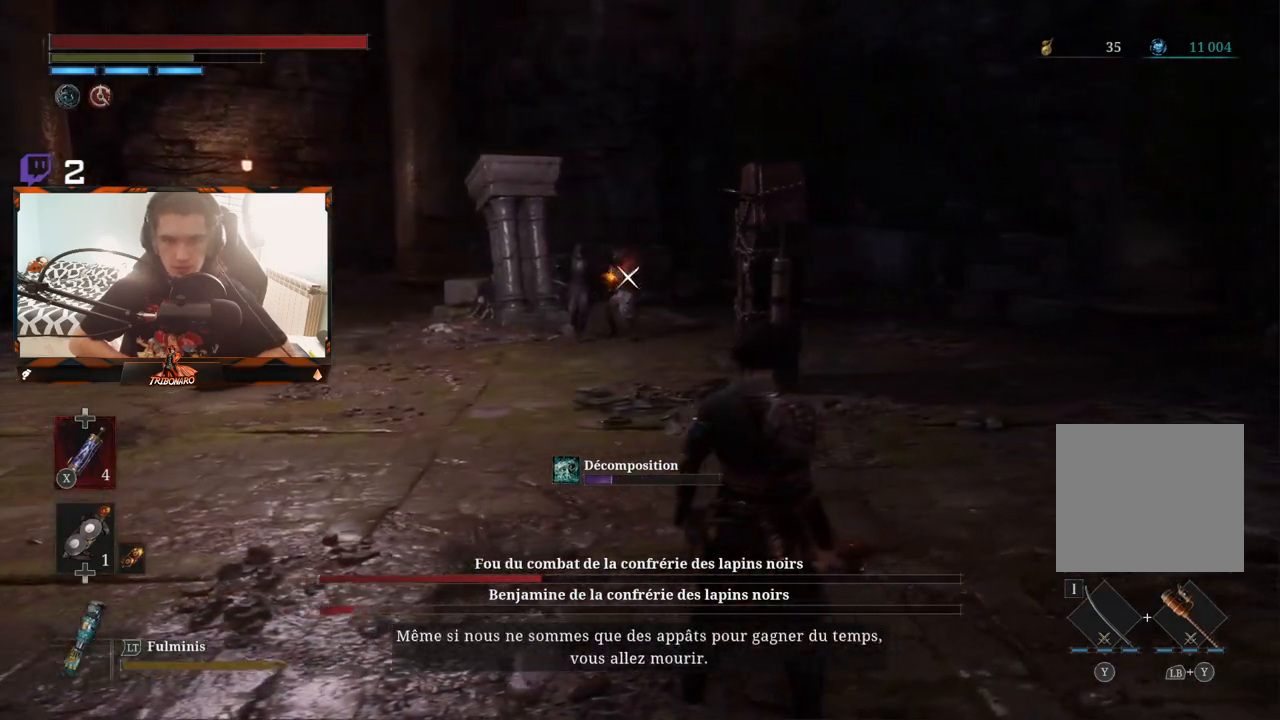
{"buttons": [], "left_stick": "center", "right_stick": "center", "events": []}
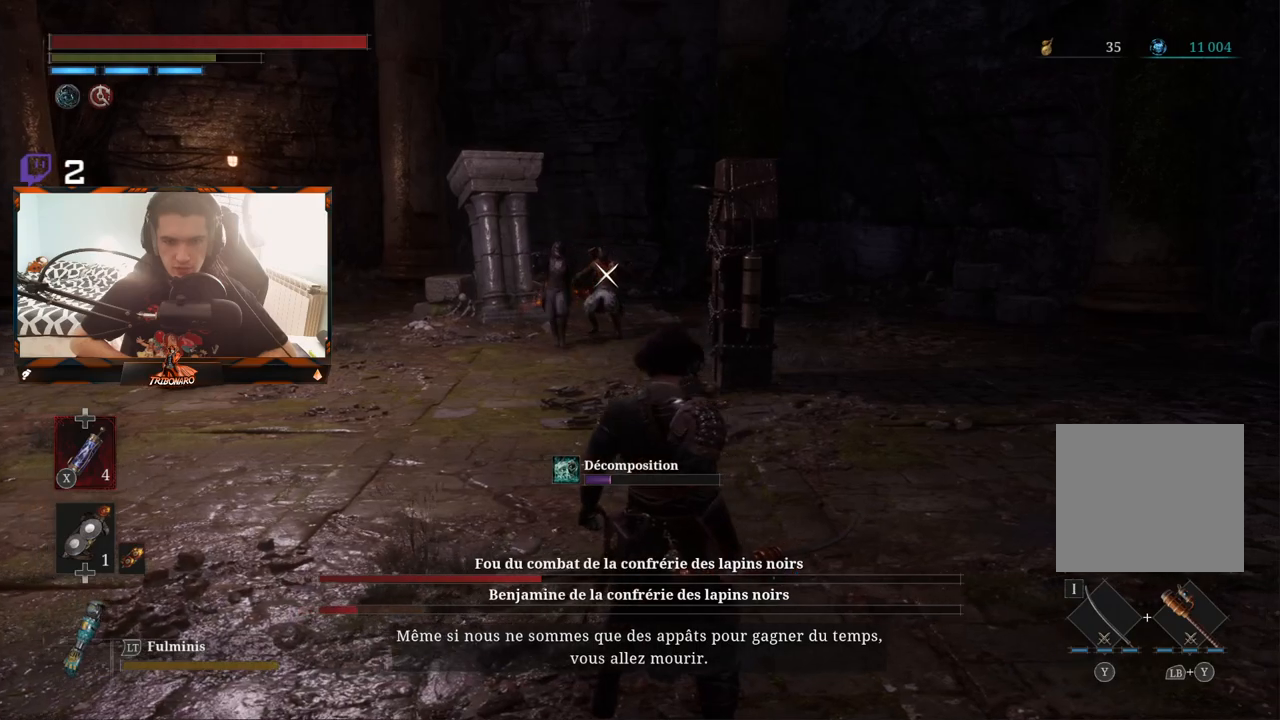
{"buttons": [], "left_stick": "center", "right_stick": "center", "events": []}
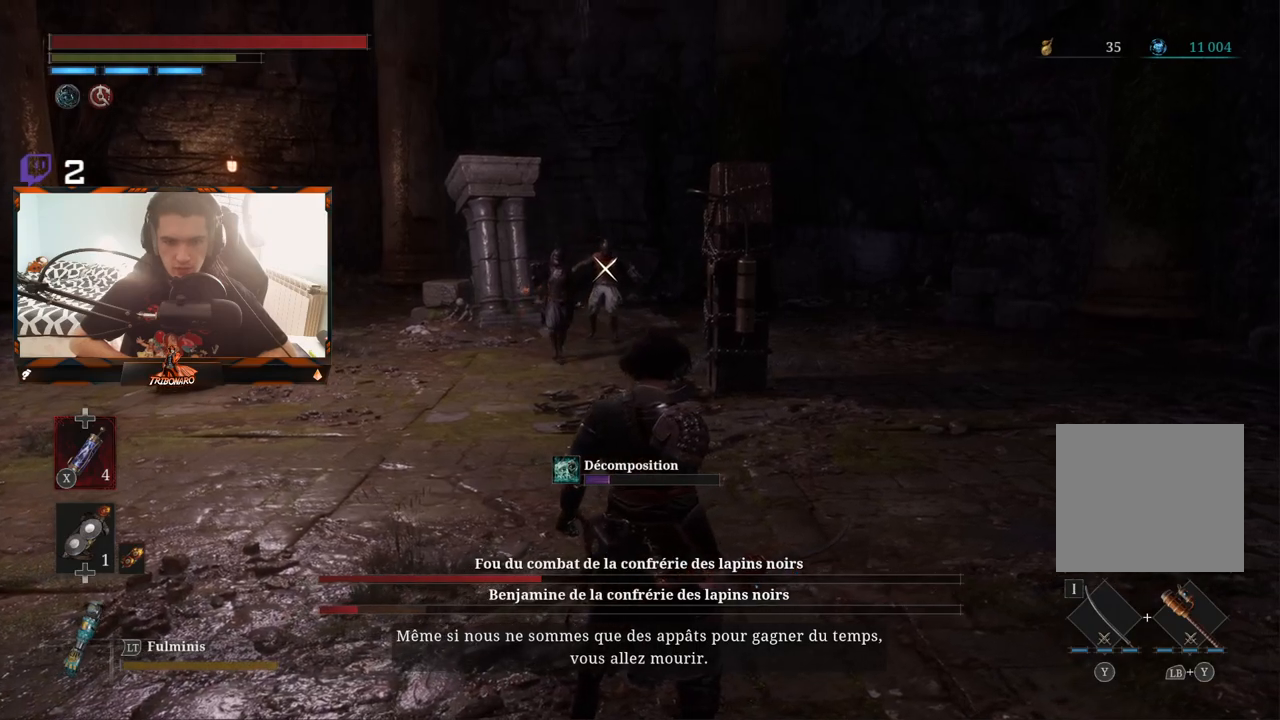
{"buttons": [], "left_stick": "up-right", "right_stick": "center", "events": [[33, "left_stick", "up-right"]]}
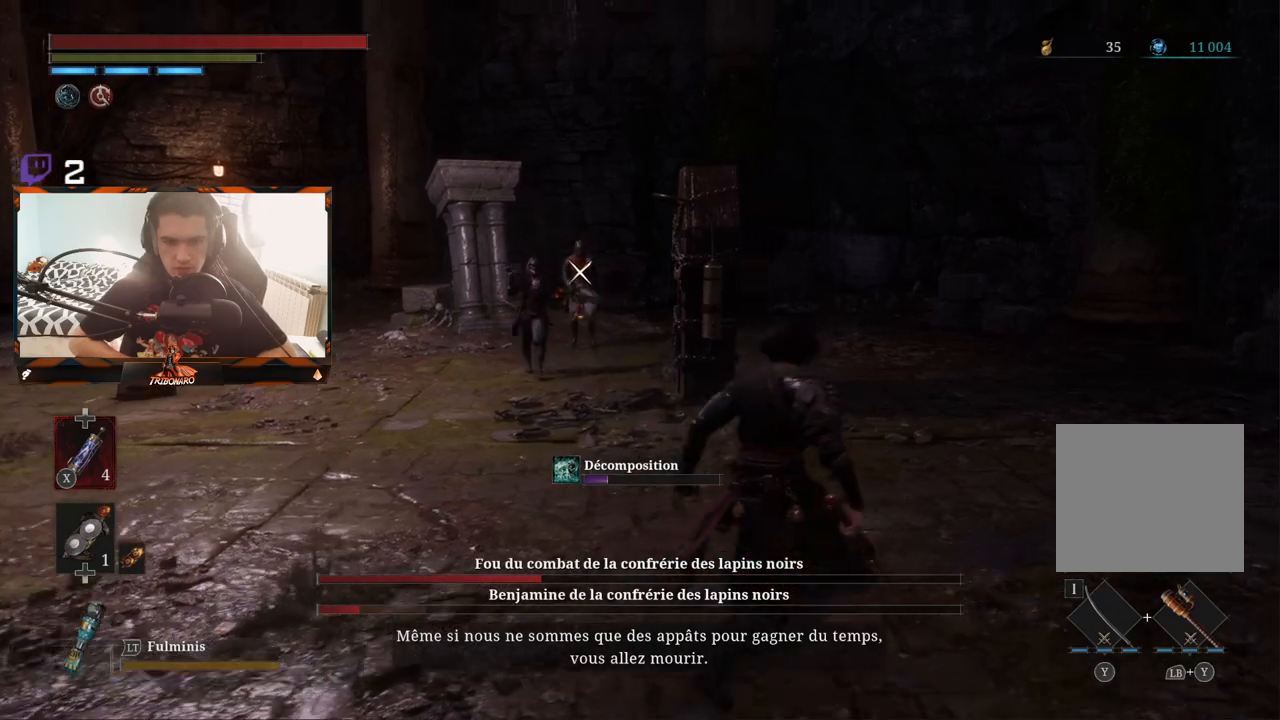
{"buttons": [], "left_stick": "up-left", "right_stick": "center", "events": [[233, "left_stick", "up-left"]]}
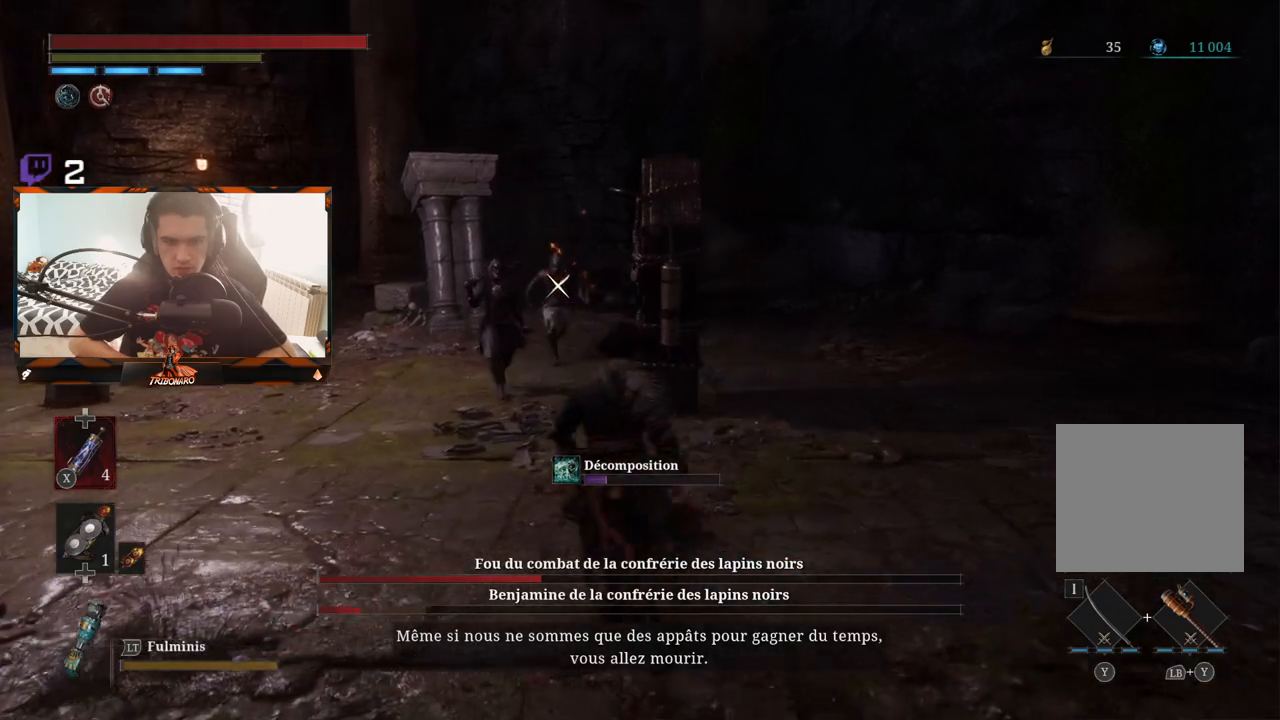
{"buttons": [], "left_stick": "up", "right_stick": "center", "events": [[367, "left_stick", "up"]]}
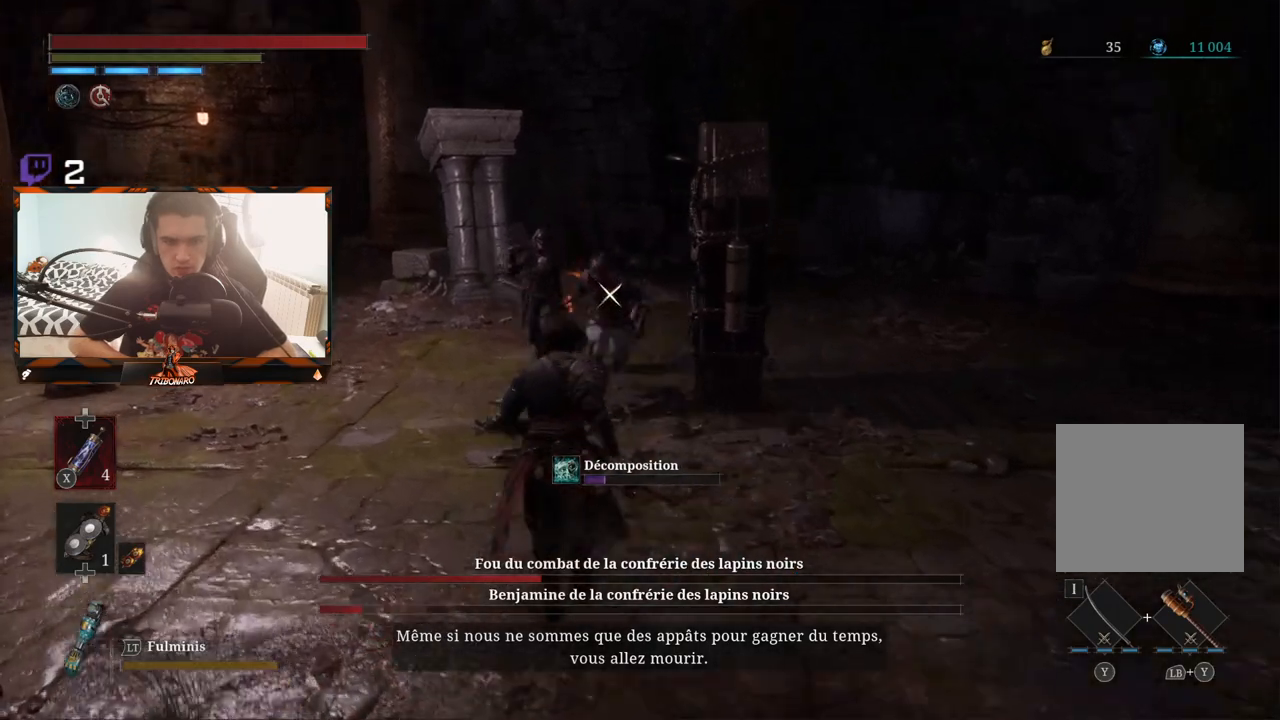
{"buttons": [], "left_stick": "center", "right_stick": "center", "events": [[83, "R1", "down"], [167, "R1", "up"], [183, "left_stick", "center"]]}
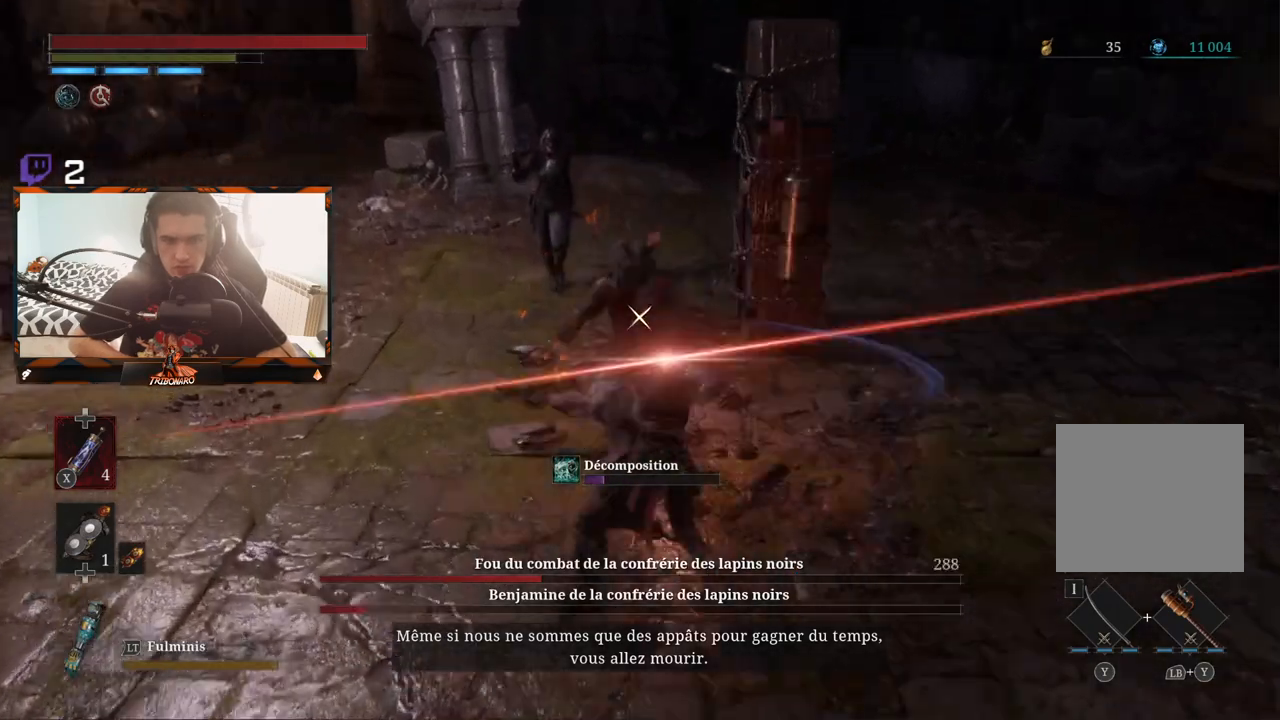
{"buttons": [], "left_stick": "center", "right_stick": "center", "events": [[333, "R1", "down"], [433, "R1", "up"]]}
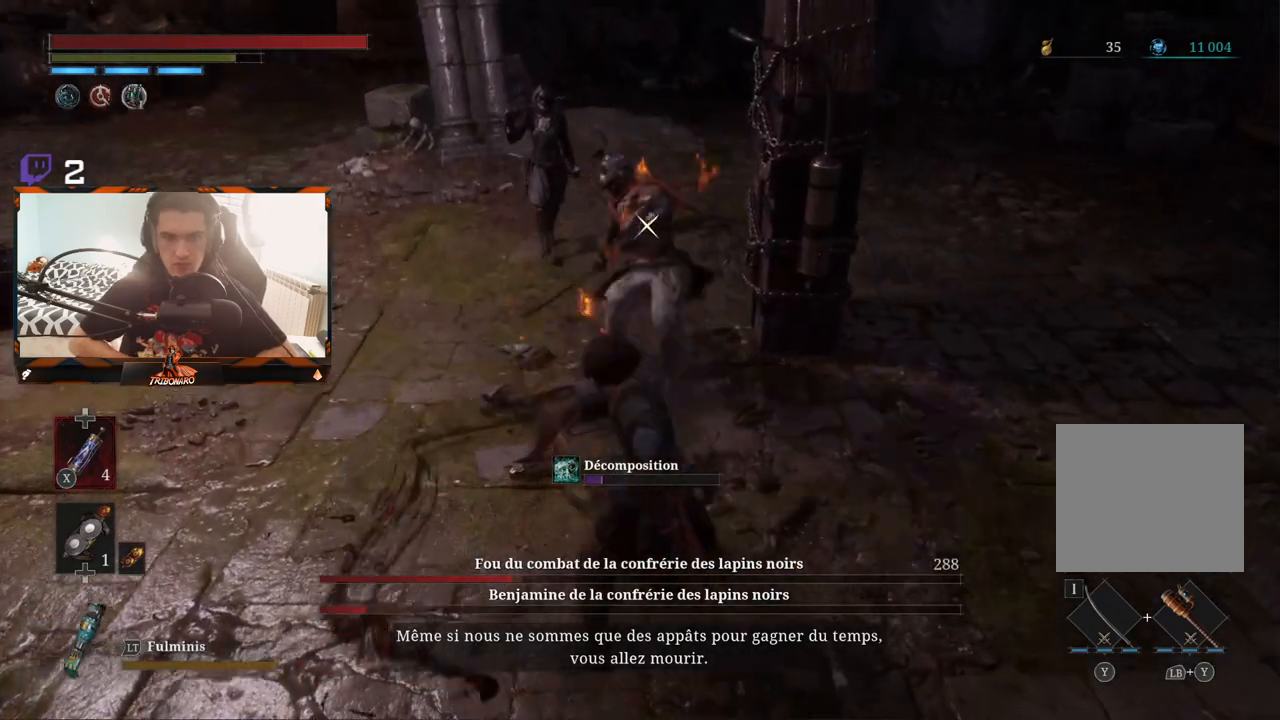
{"buttons": [], "left_stick": "center", "right_stick": "center", "events": []}
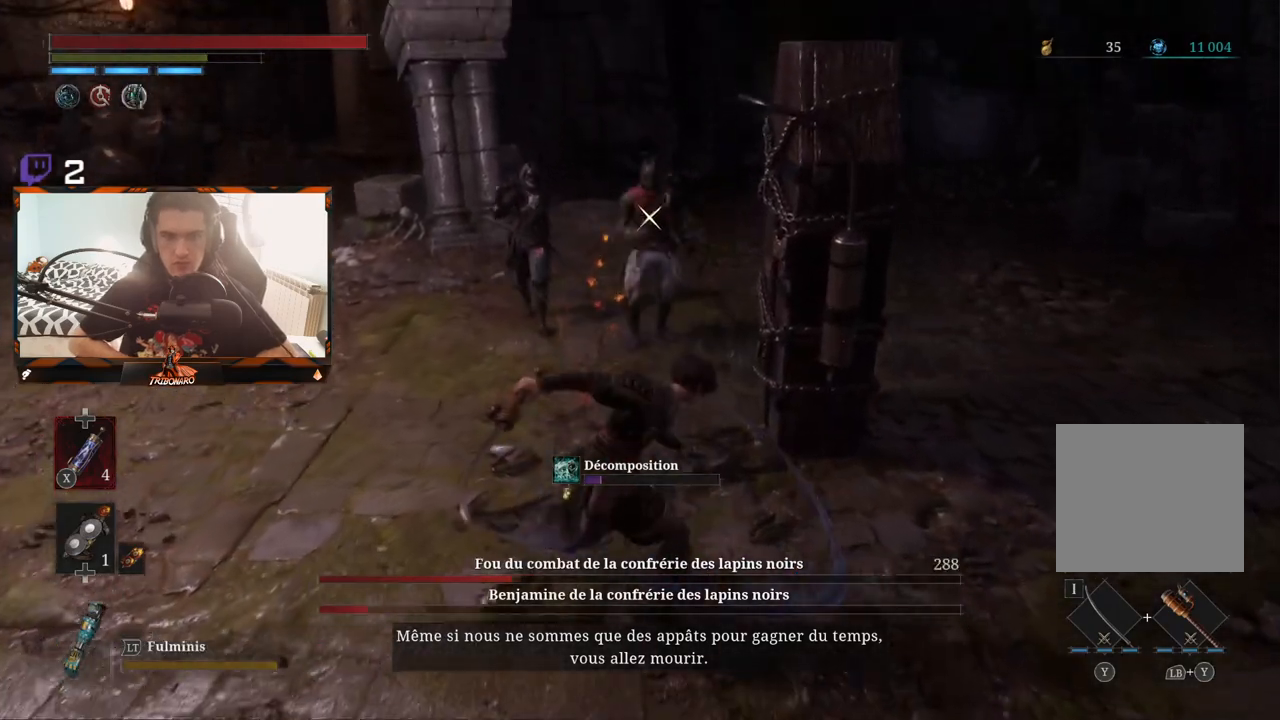
{"buttons": [], "left_stick": "down", "right_stick": "center", "events": [[50, "left_stick", "down"], [400, "B", "down"], [483, "B", "up"]]}
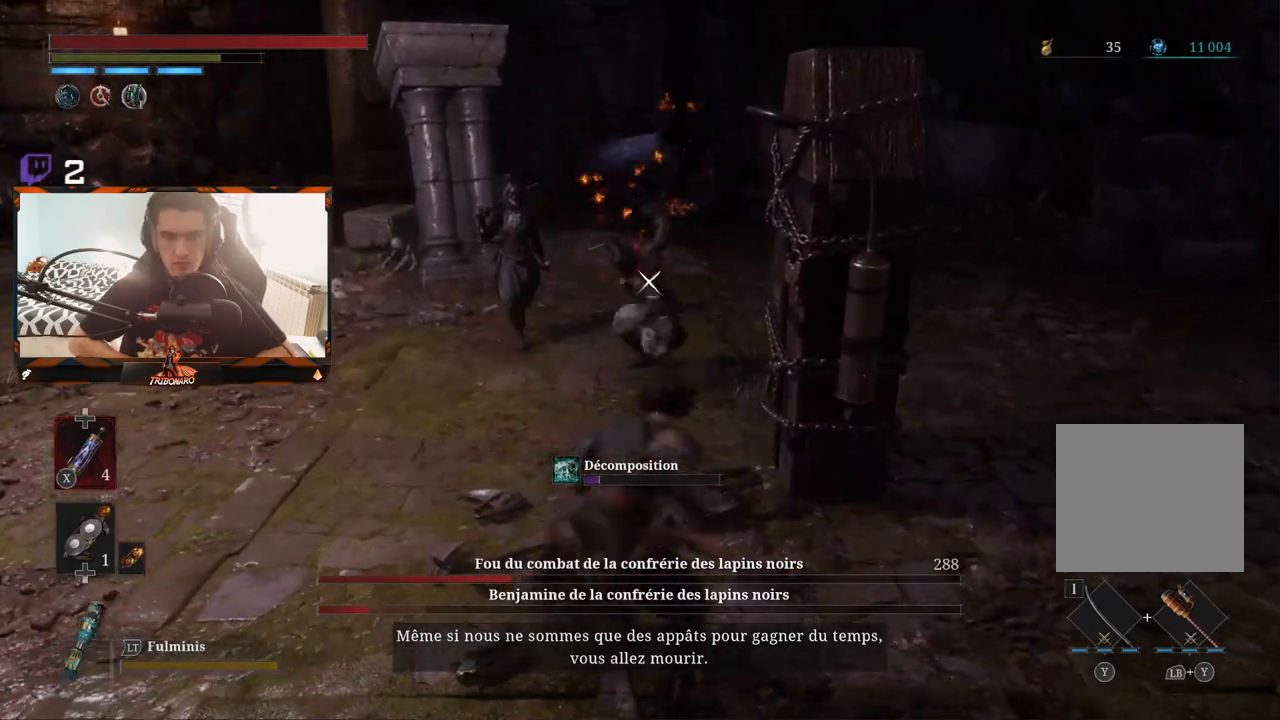
{"buttons": [], "left_stick": "down", "right_stick": "center", "events": []}
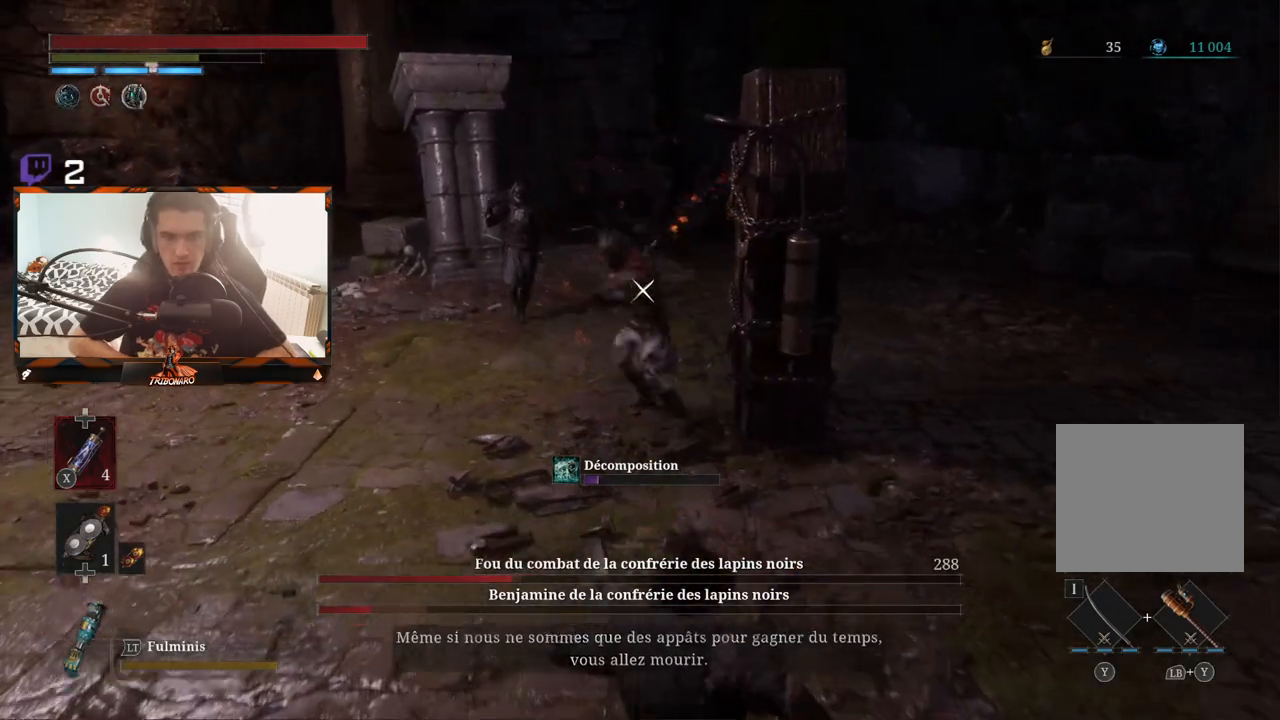
{"buttons": [], "left_stick": "up", "right_stick": "center", "events": [[283, "left_stick", "center"], [350, "left_stick", "up"]]}
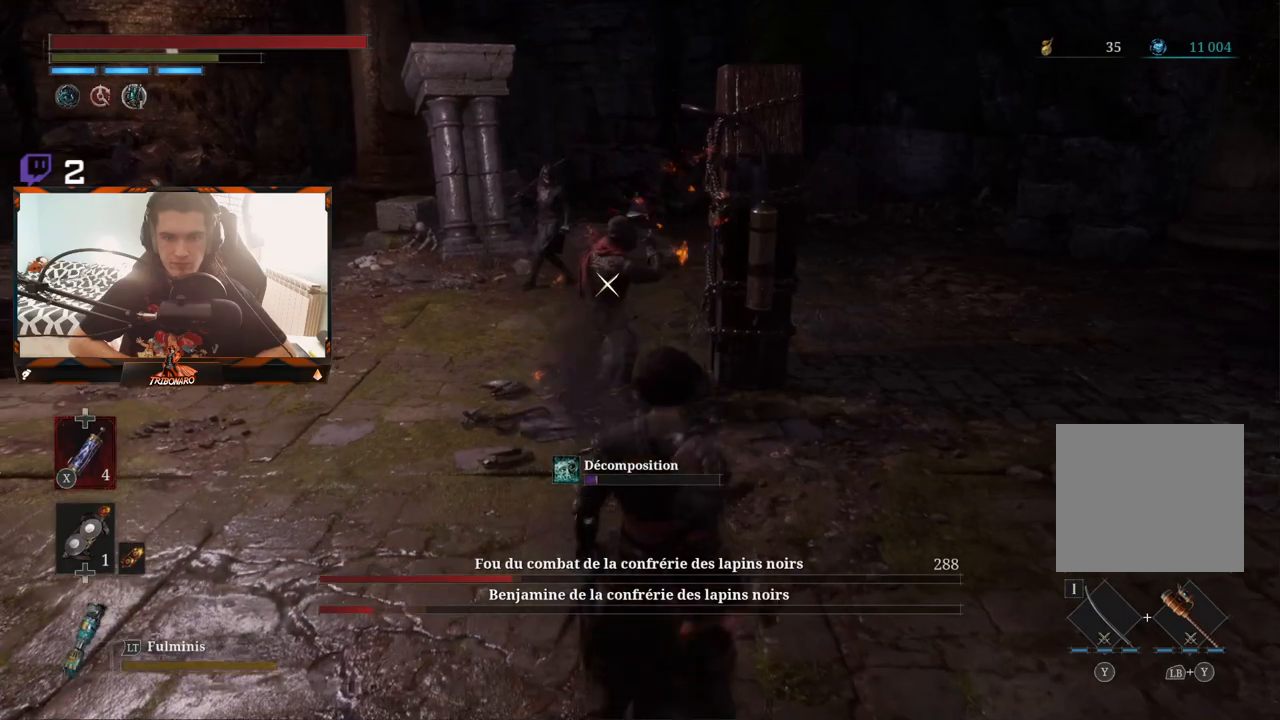
{"buttons": [], "left_stick": "up", "right_stick": "center", "events": [[233, "R1", "down"], [333, "R1", "up"]]}
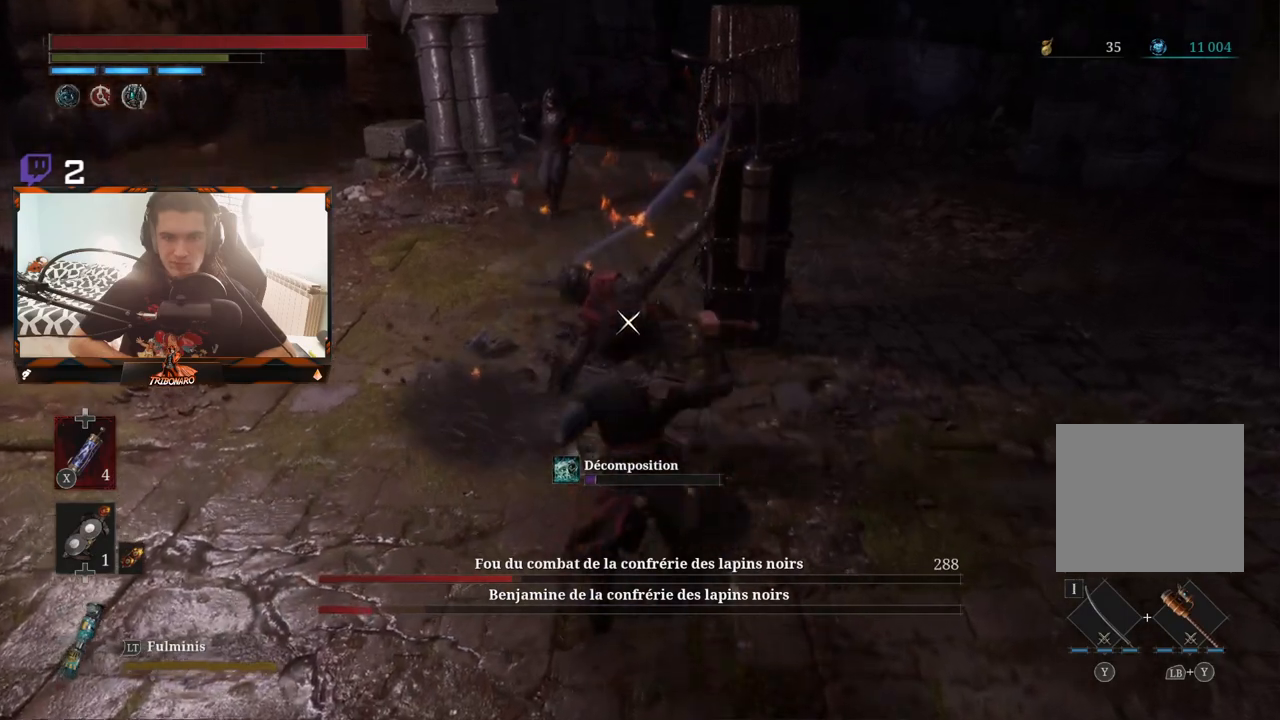
{"buttons": ["R1"], "left_stick": "up", "right_stick": "center", "events": [[50, "left_stick", "center"], [433, "left_stick", "up"], [500, "R1", "down"]]}
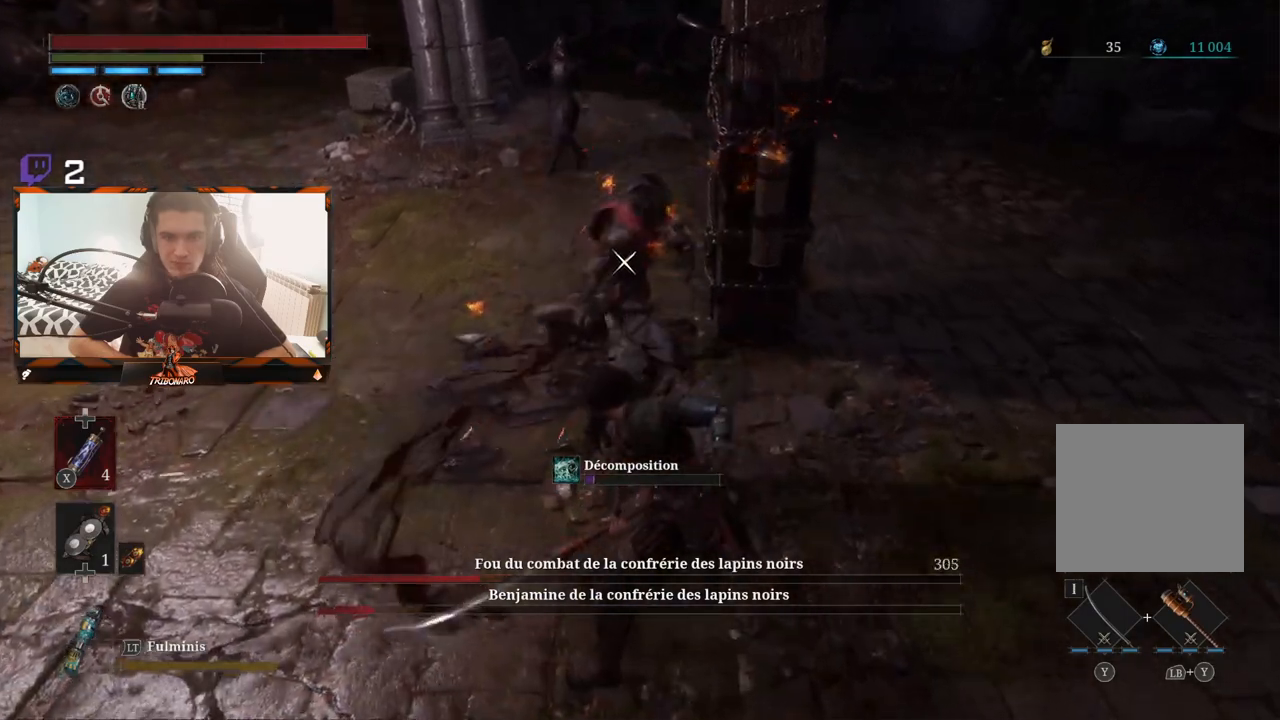
{"buttons": [], "left_stick": "center", "right_stick": "center", "events": [[100, "R1", "up"], [433, "left_stick", "center"]]}
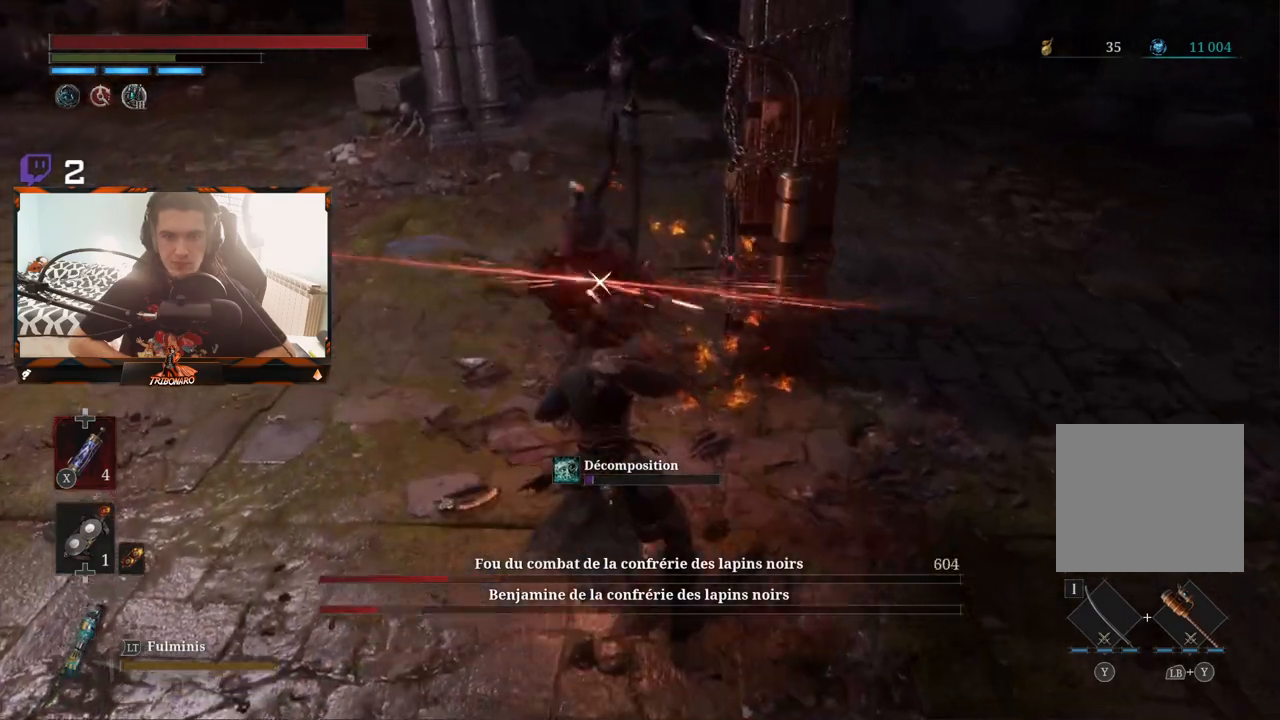
{"buttons": [], "left_stick": "center", "right_stick": "center", "events": [[267, "R1", "down"], [400, "R1", "up"]]}
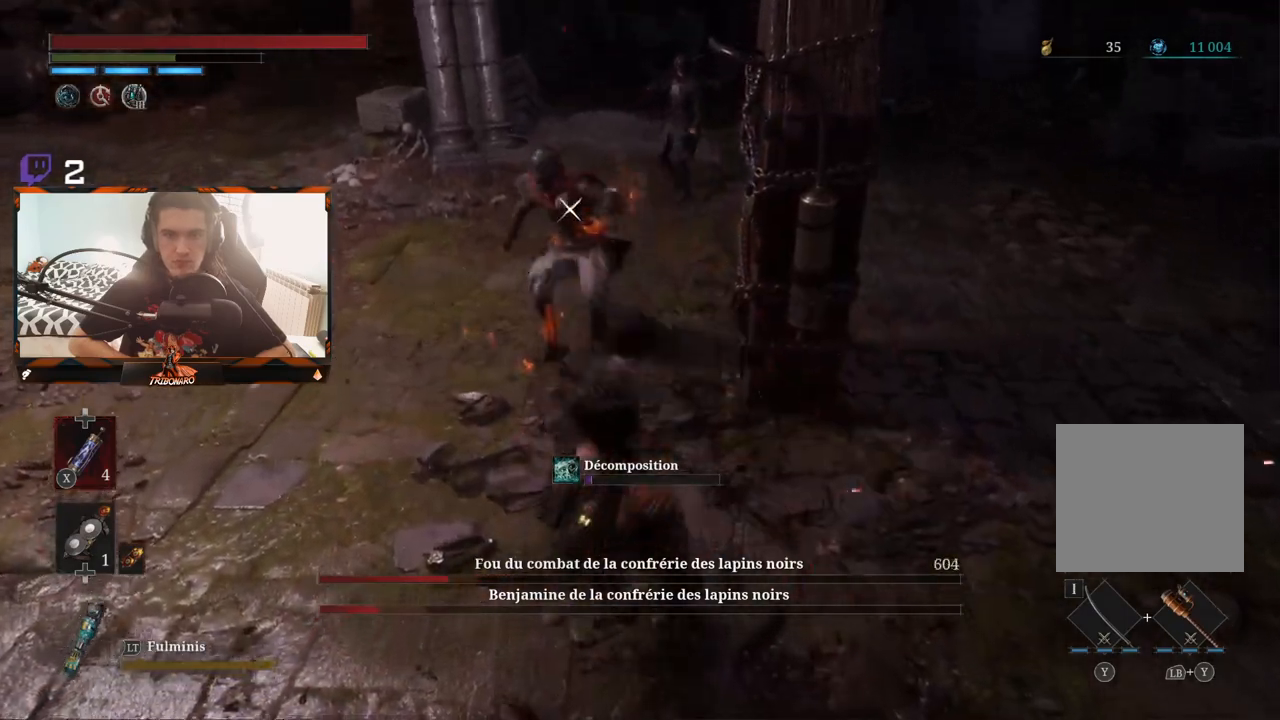
{"buttons": [], "left_stick": "center", "right_stick": "center", "events": []}
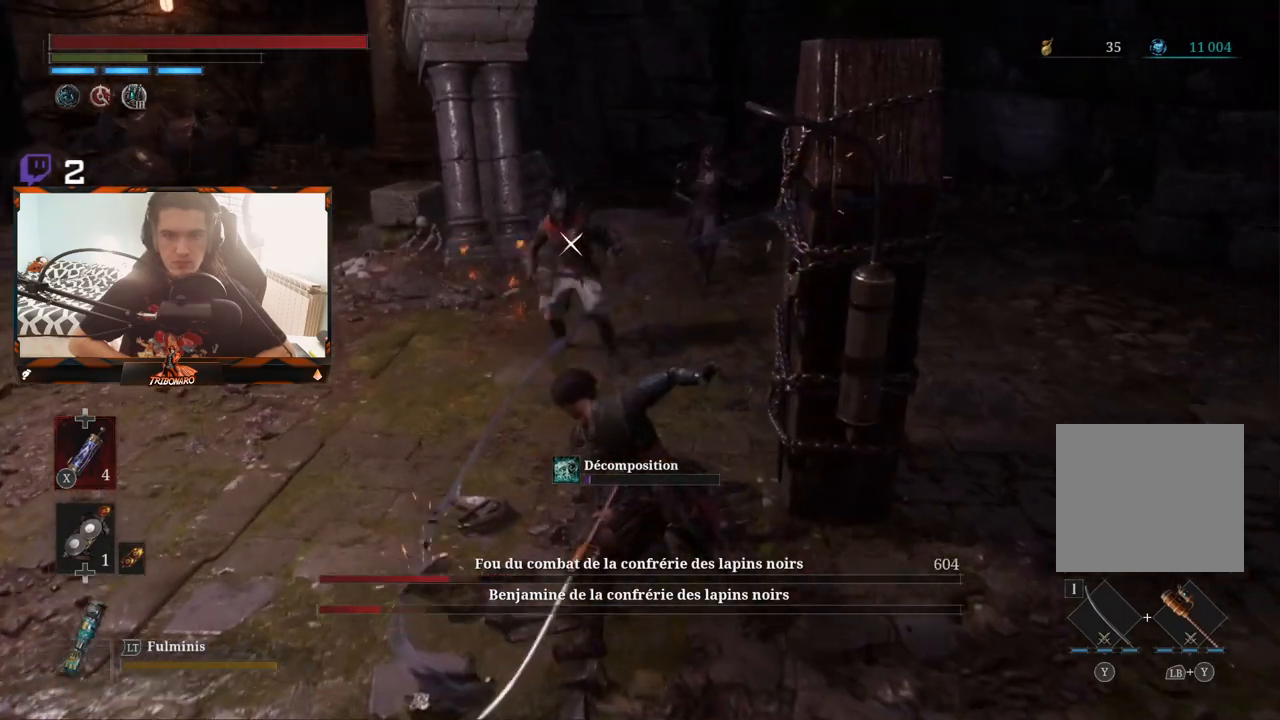
{"buttons": [], "left_stick": "down", "right_stick": "center", "events": [[150, "left_stick", "down"], [233, "B", "down"], [450, "B", "up"]]}
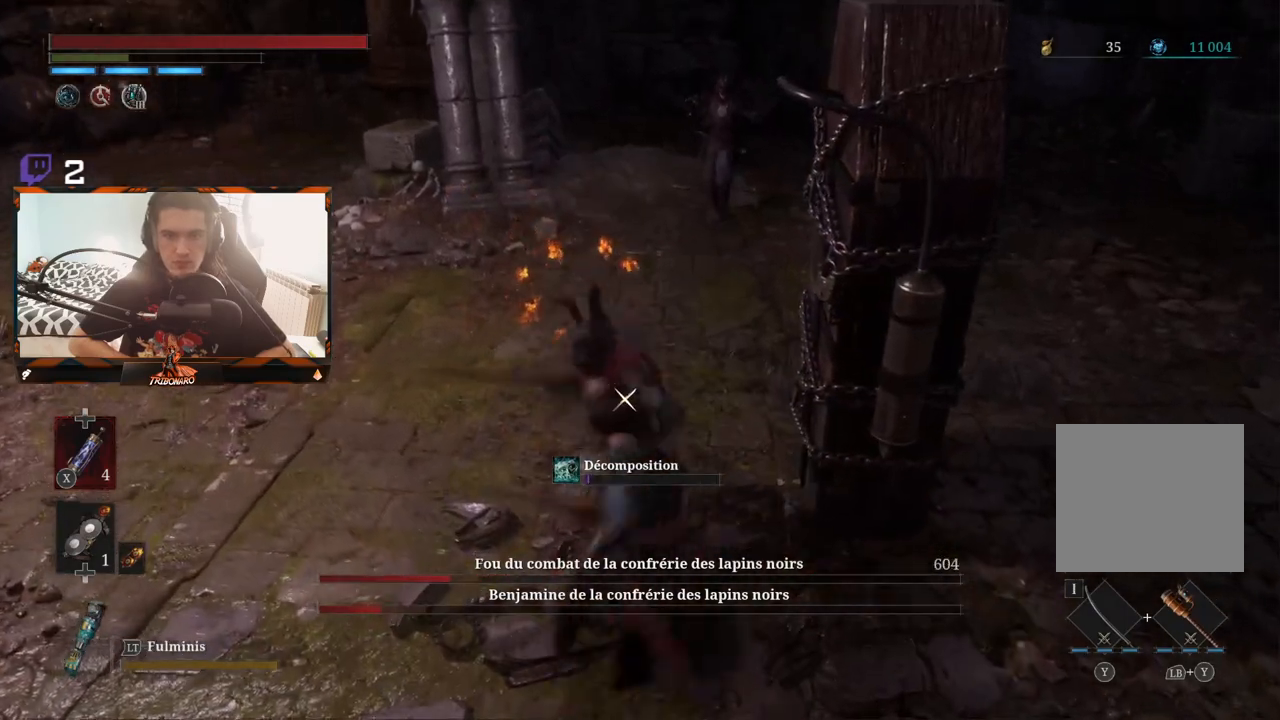
{"buttons": [], "left_stick": "down", "right_stick": "center", "events": [[17, "B", "down"], [100, "B", "up"], [350, "B", "down"], [433, "B", "up"]]}
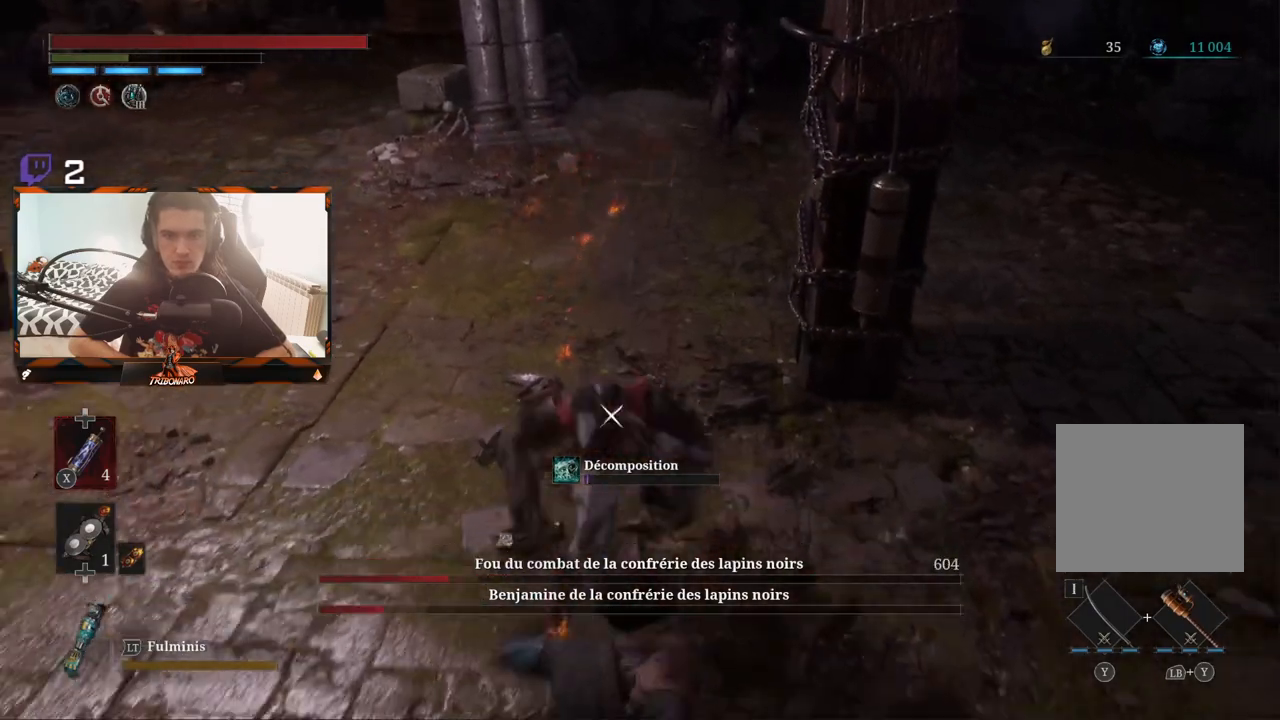
{"buttons": [], "left_stick": "down", "right_stick": "center", "events": []}
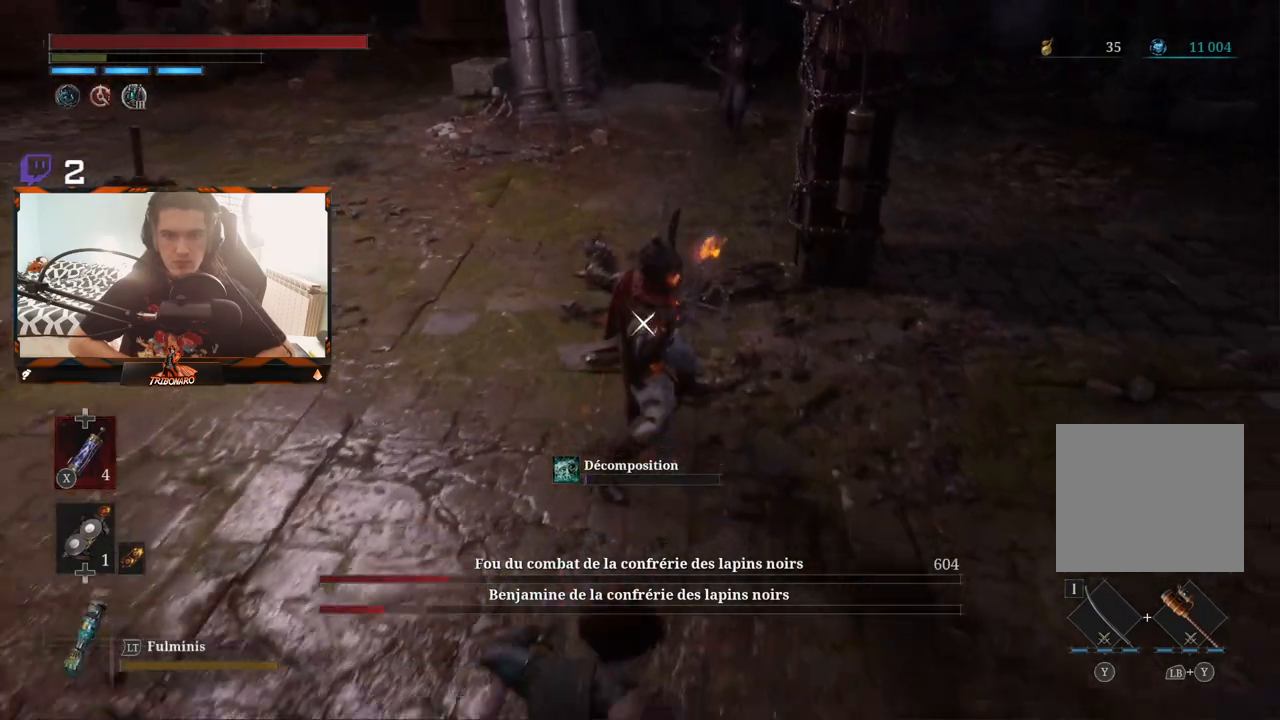
{"buttons": [], "left_stick": "up", "right_stick": "center", "events": [[83, "R1", "down"], [117, "left_stick", "center"], [183, "R1", "up"], [267, "left_stick", "up"]]}
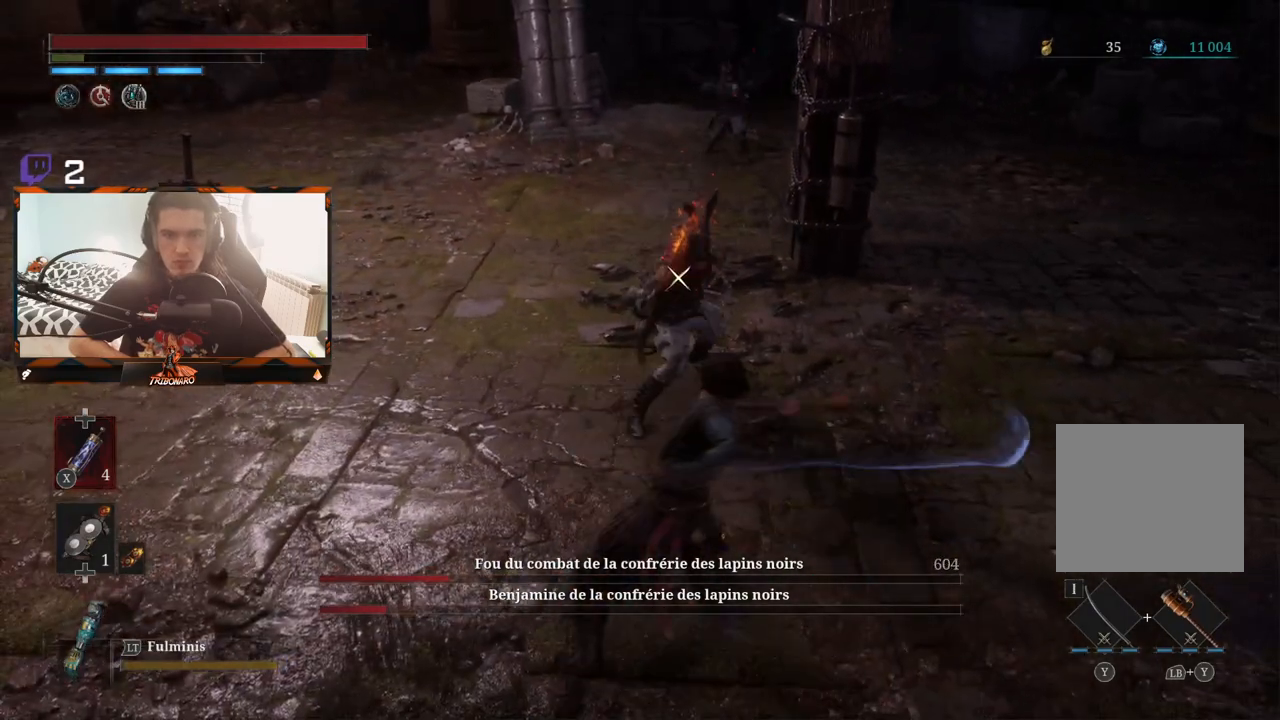
{"buttons": [], "left_stick": "up", "right_stick": "center", "events": [[367, "R1", "down"], [483, "R1", "up"]]}